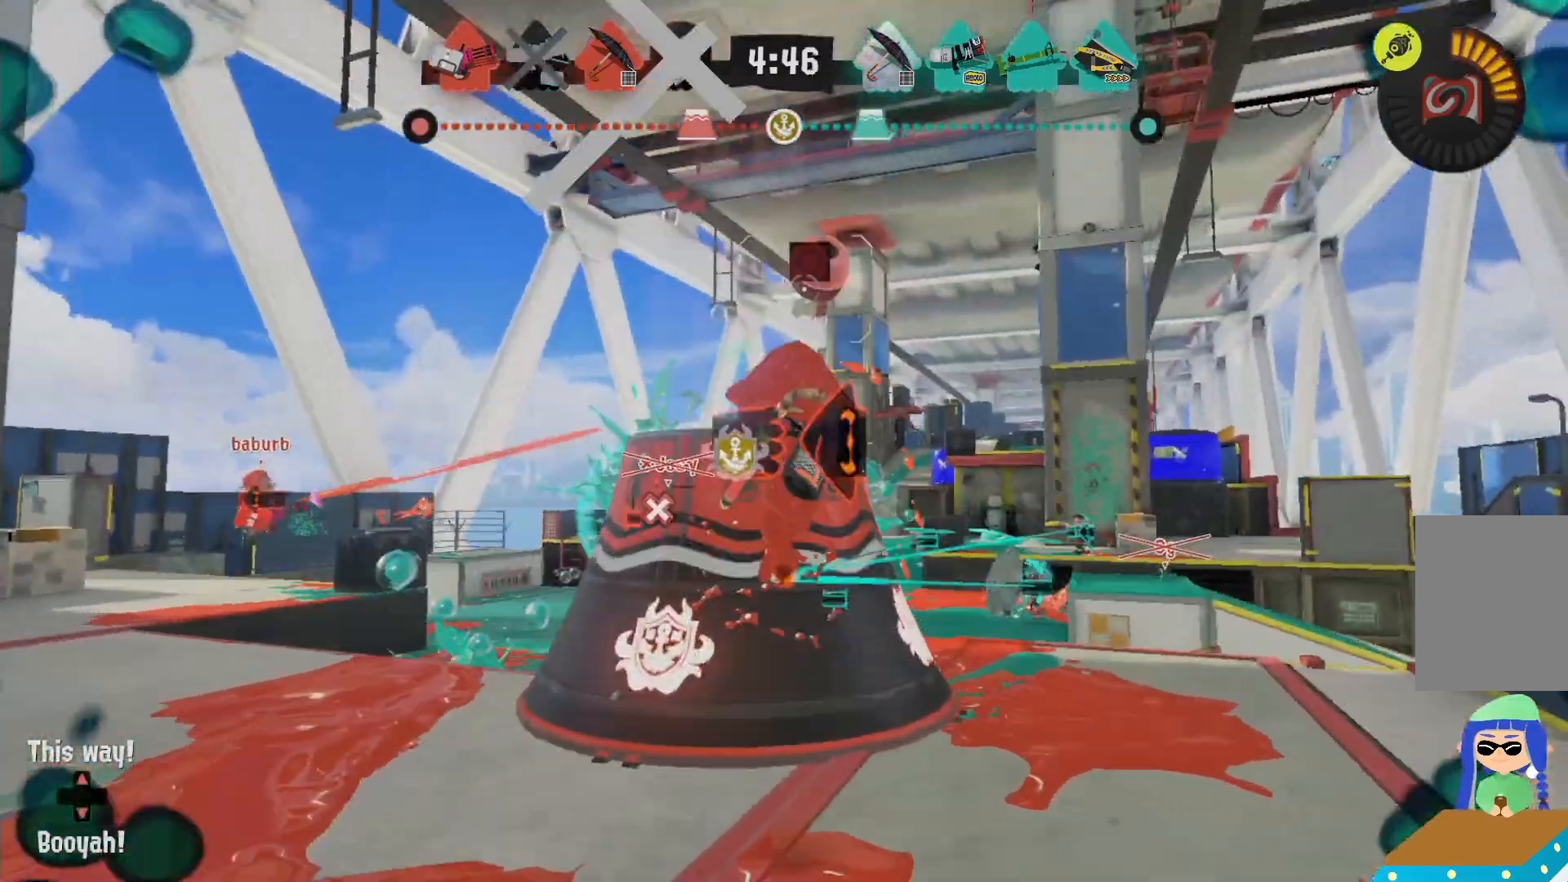
Gameplay with a controller (Nintendo layout); each line is a JSON object with the inputs held at the frame after it (dt_ms = milliseconds from this image to that frame). "events" lists button and stick changes between this image and that frame as [ms after this image, input, new state], when the widget could be followed in between. Not read: DPAD_LEFT L3 R3.
{"dt_ms": 500, "buttons": ["R2"], "left_stick": "up-right", "right_stick": "center", "events": []}
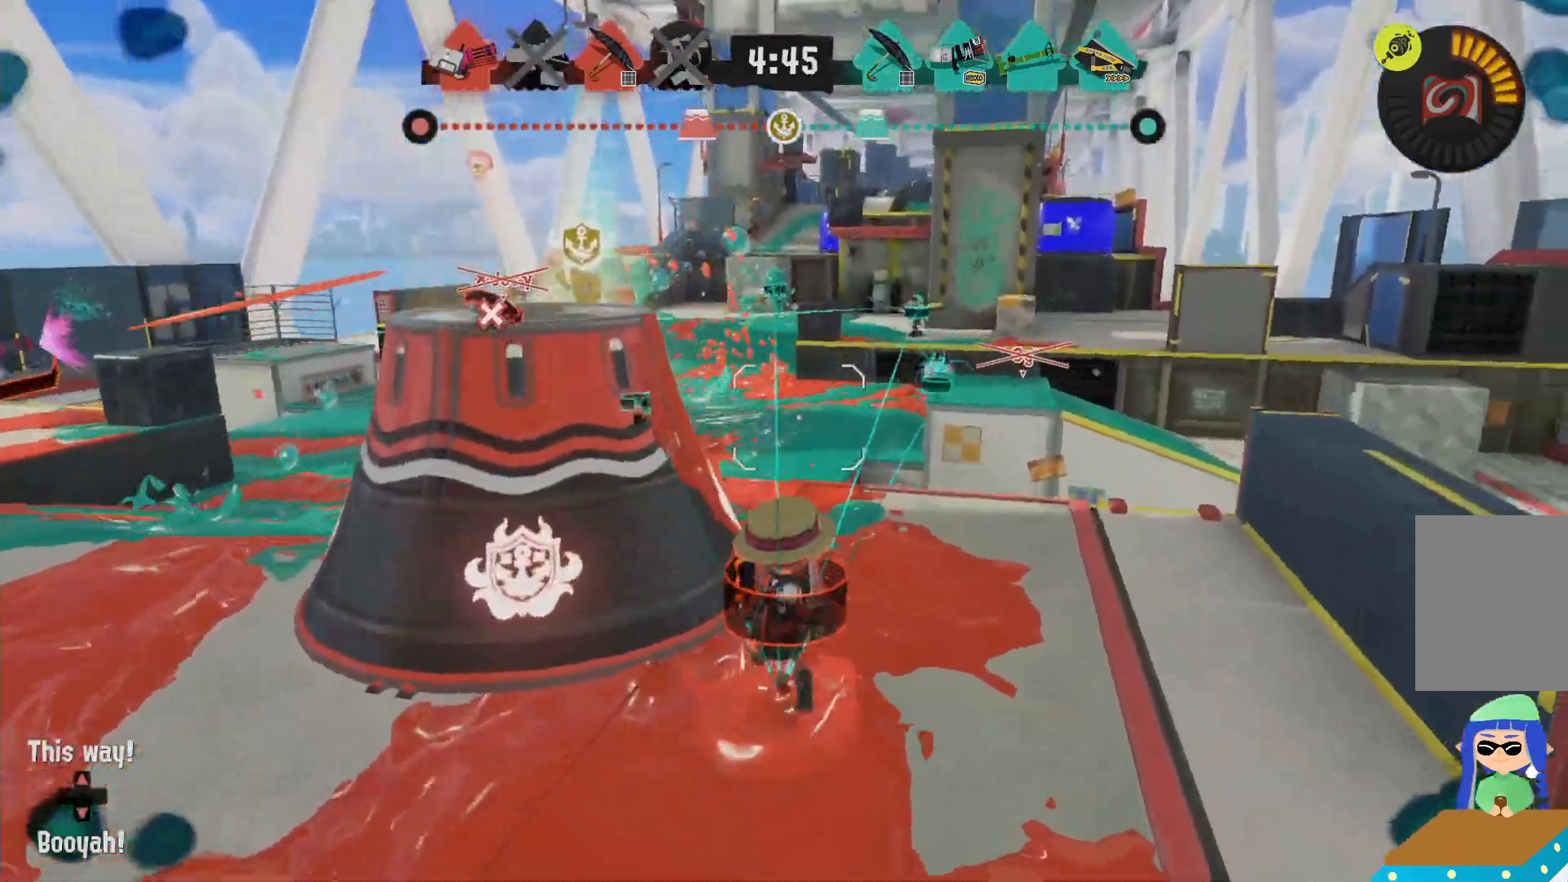
{"dt_ms": 1000, "buttons": ["L2"], "left_stick": "down", "right_stick": "center", "events": [[133, "left_stick", "up"], [333, "left_stick", "left"], [350, "L2", "down"], [383, "R2", "up"], [433, "left_stick", "down"], [700, "right_stick", "down"], [750, "right_stick", "center"]]}
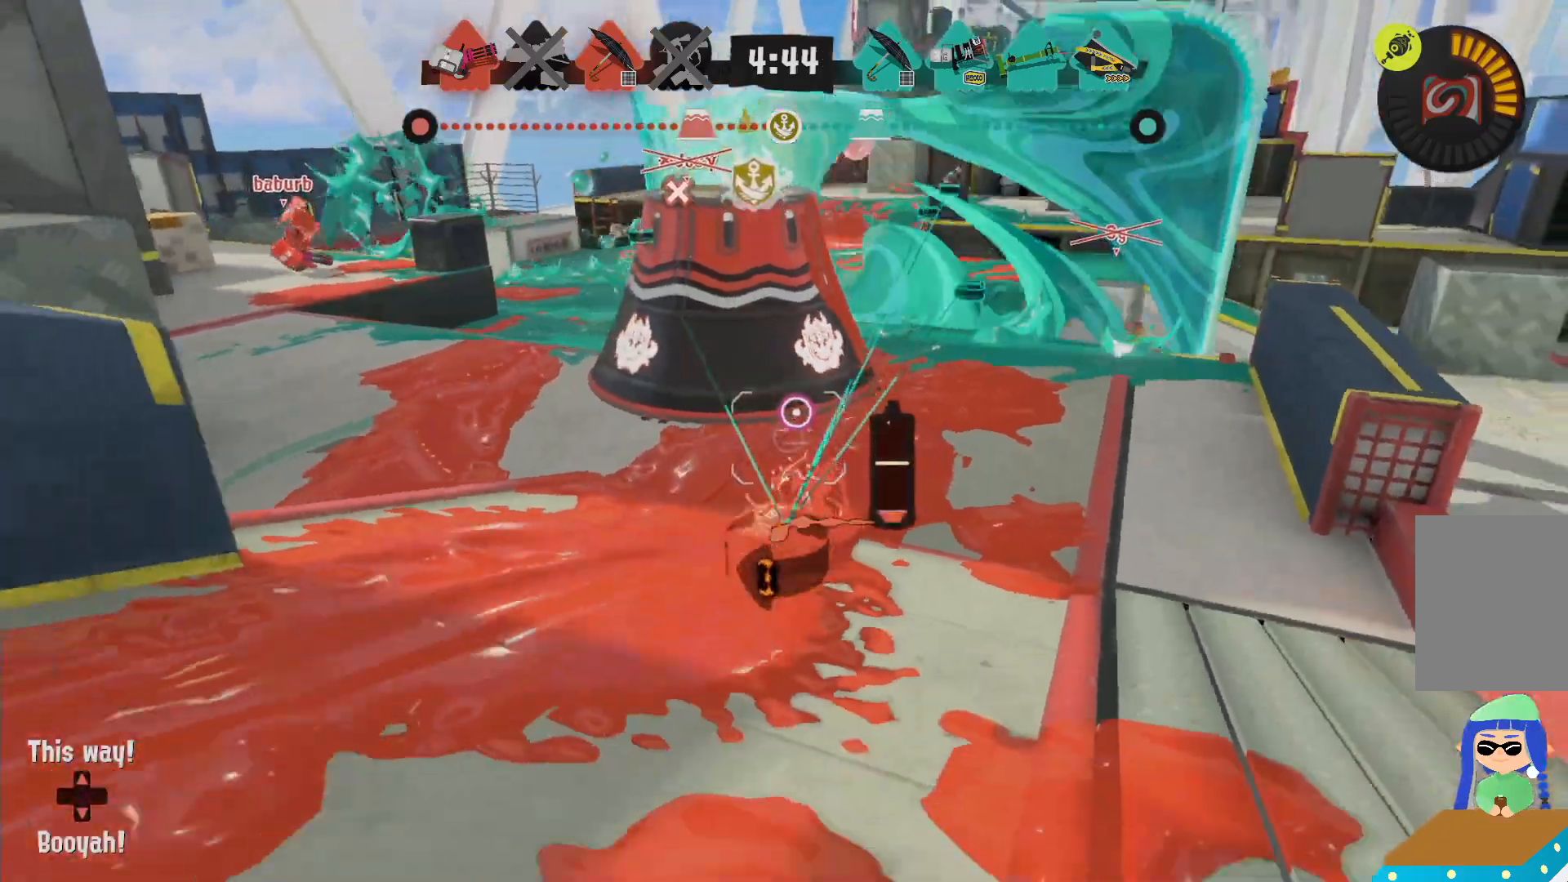
{"dt_ms": 500, "buttons": ["L2"], "left_stick": "down", "right_stick": "center"}
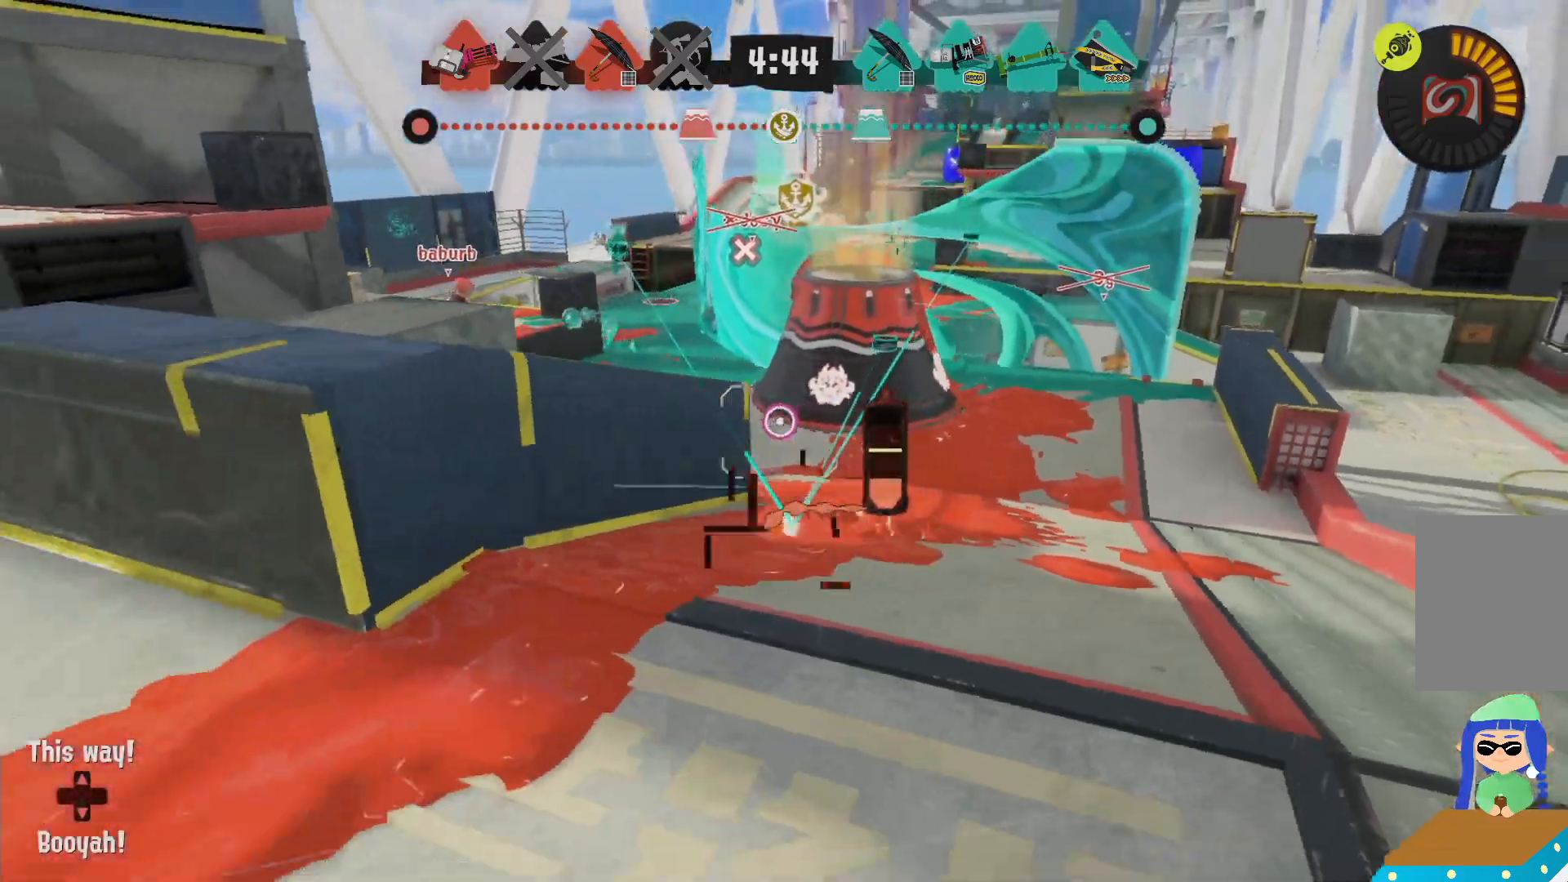
{"dt_ms": 1000, "buttons": ["B", "L2"], "left_stick": "up-right", "right_stick": "center"}
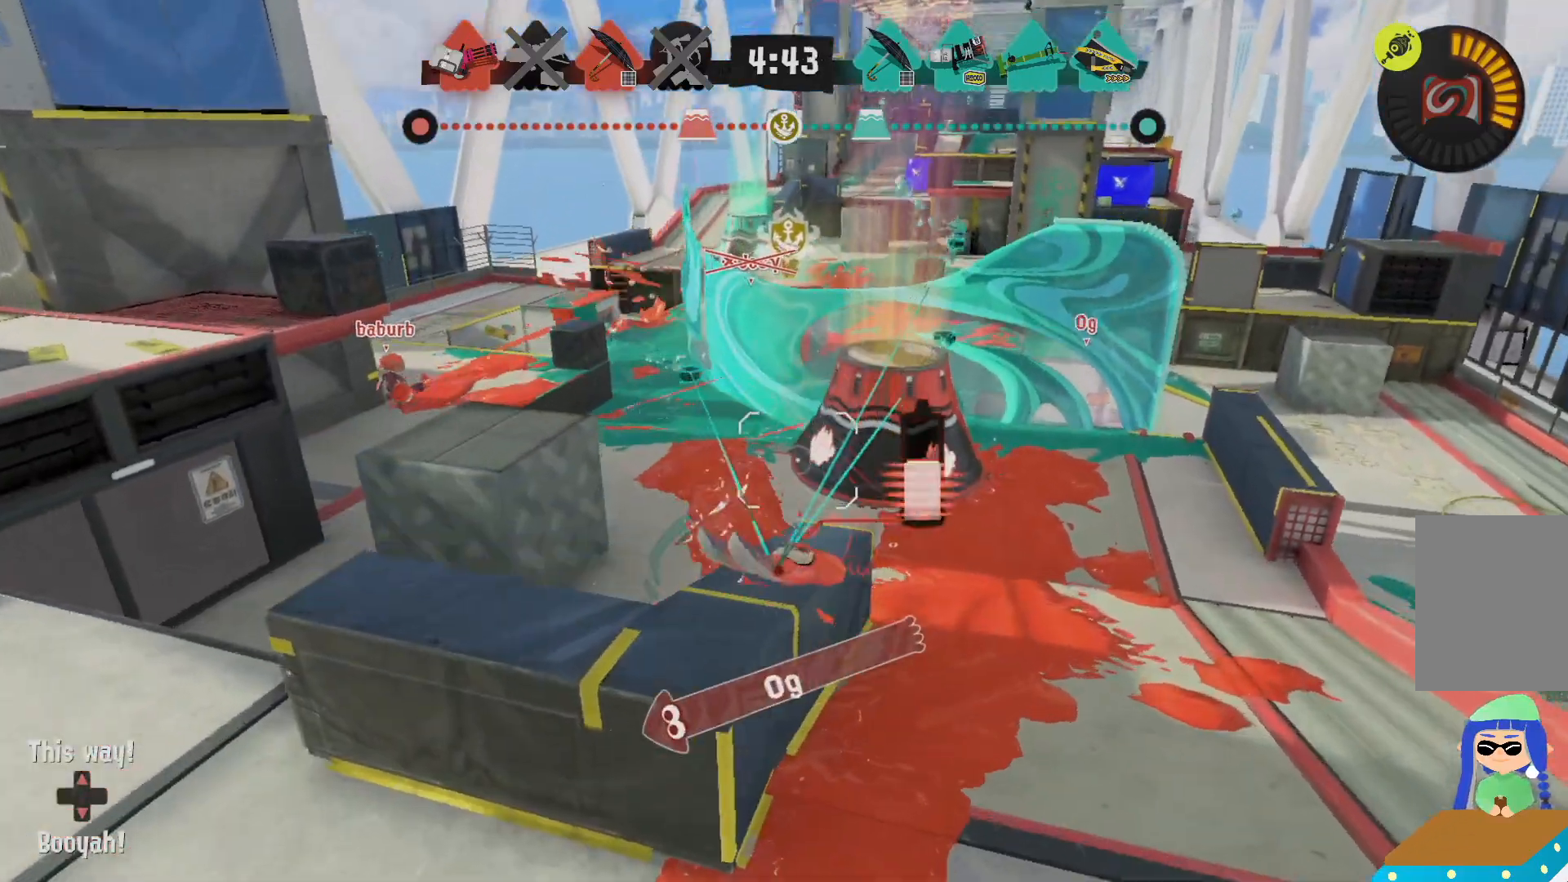
{"dt_ms": 1000, "buttons": ["R2"], "left_stick": "up-right", "right_stick": "center"}
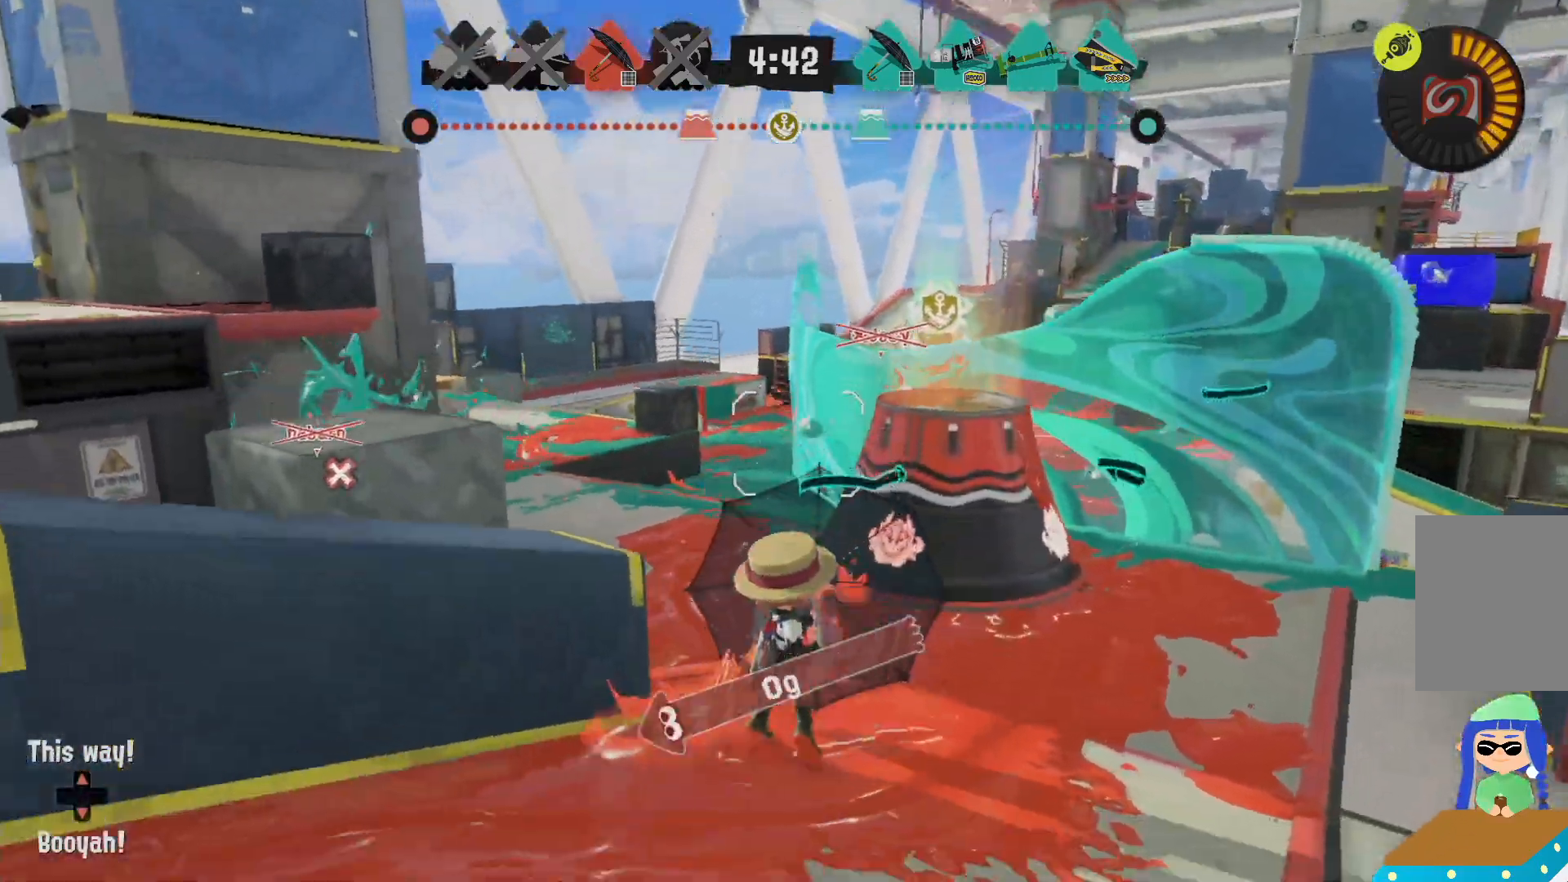
{"dt_ms": 1000, "buttons": ["L2"], "left_stick": "left", "right_stick": "center"}
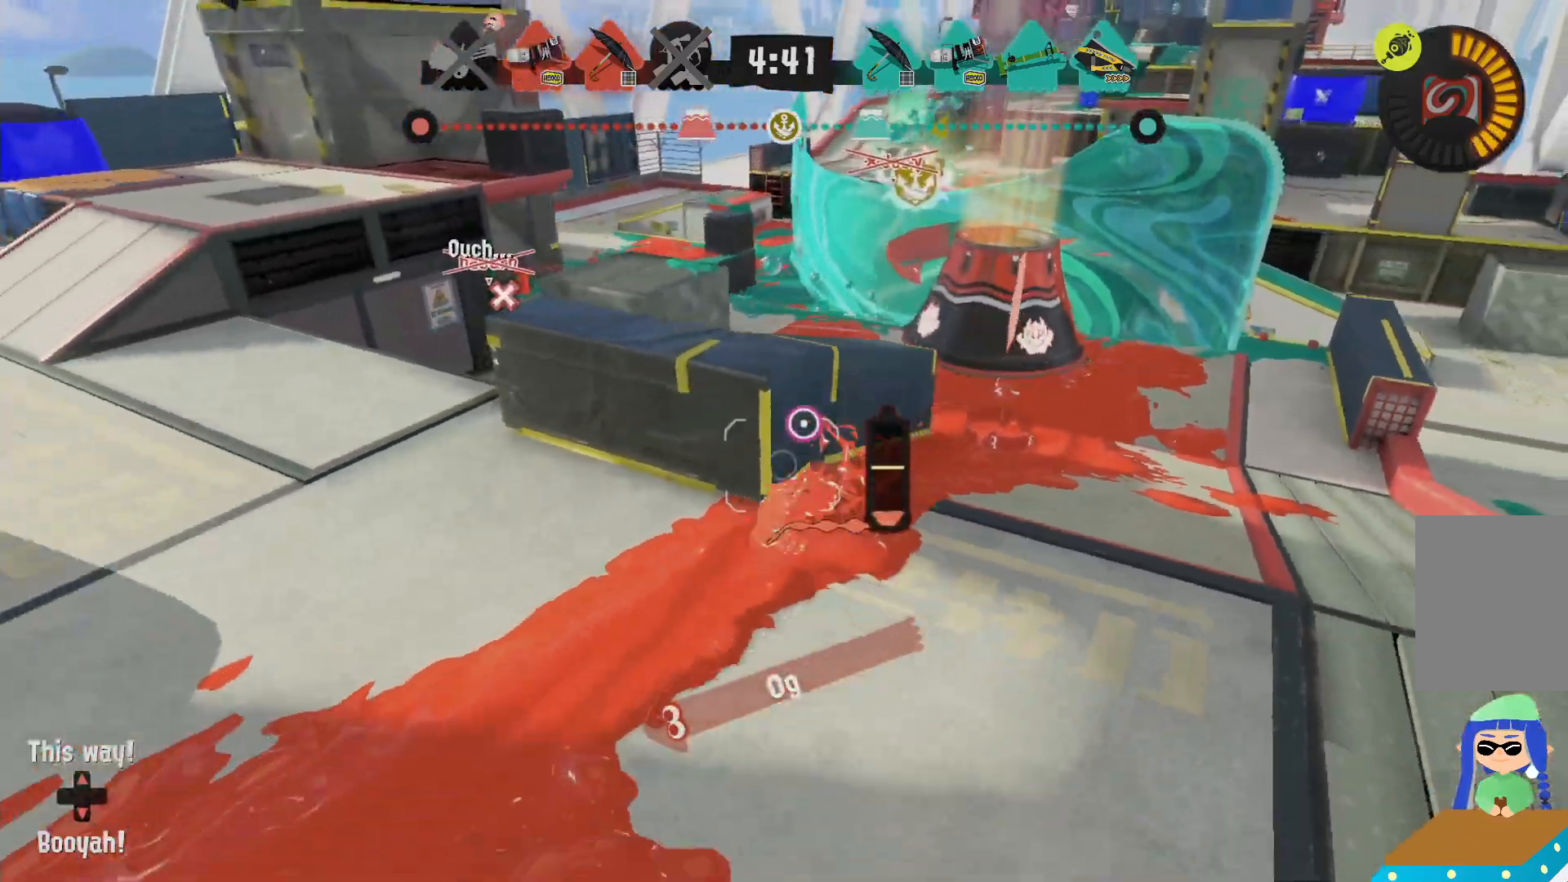
{"dt_ms": 500, "buttons": ["R2"], "left_stick": "left", "right_stick": "center"}
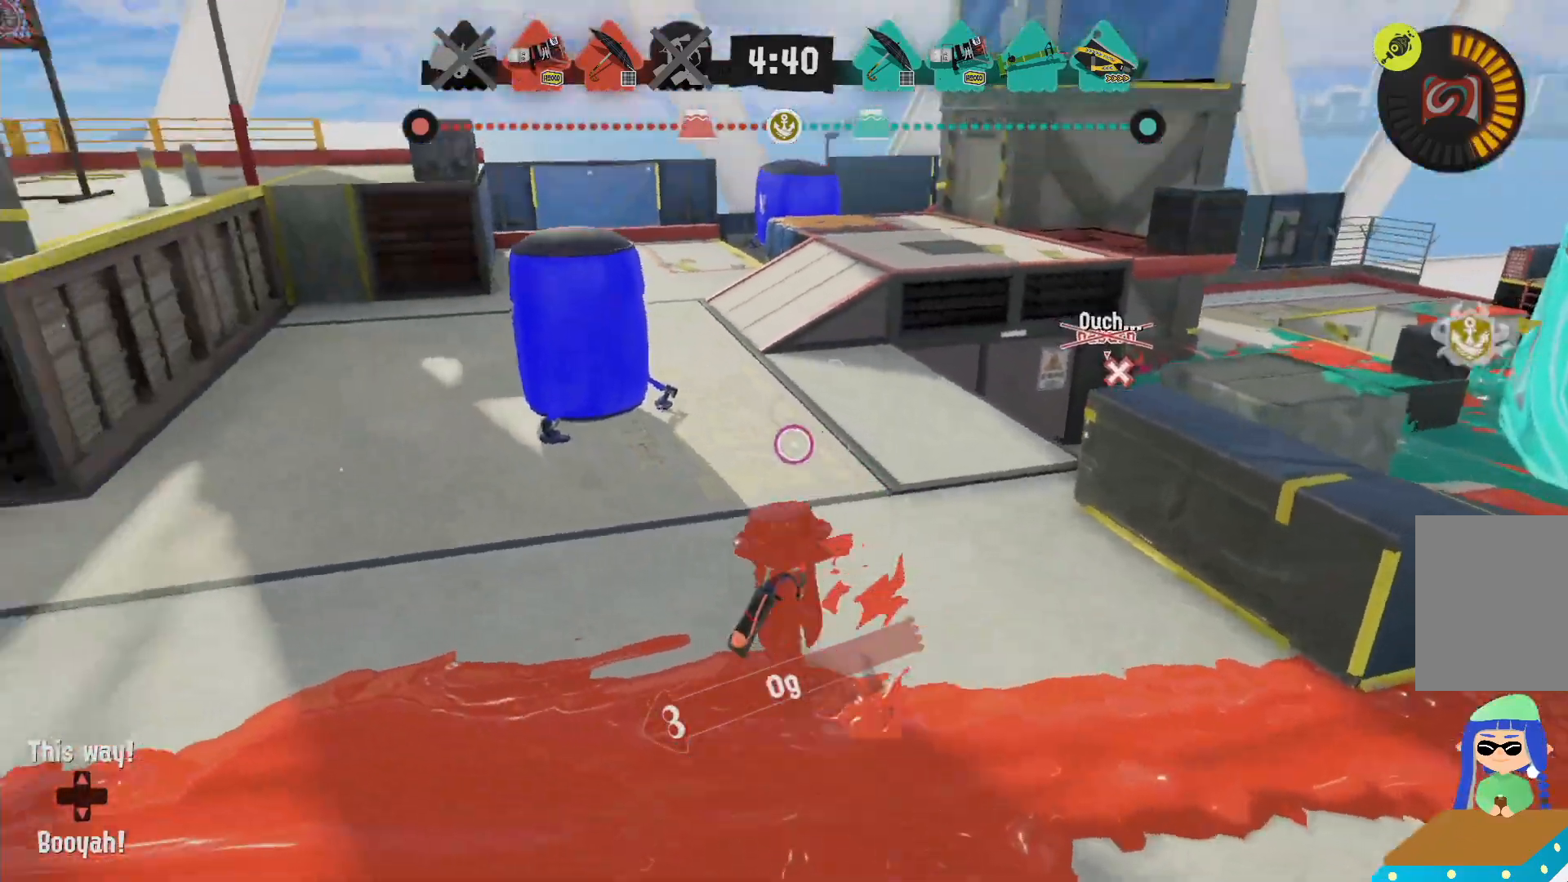
{"dt_ms": 500, "buttons": ["R2"], "left_stick": "down", "right_stick": "center", "events": [[250, "B", "down"], [267, "left_stick", "down-left"], [383, "left_stick", "down"], [400, "B", "up"]]}